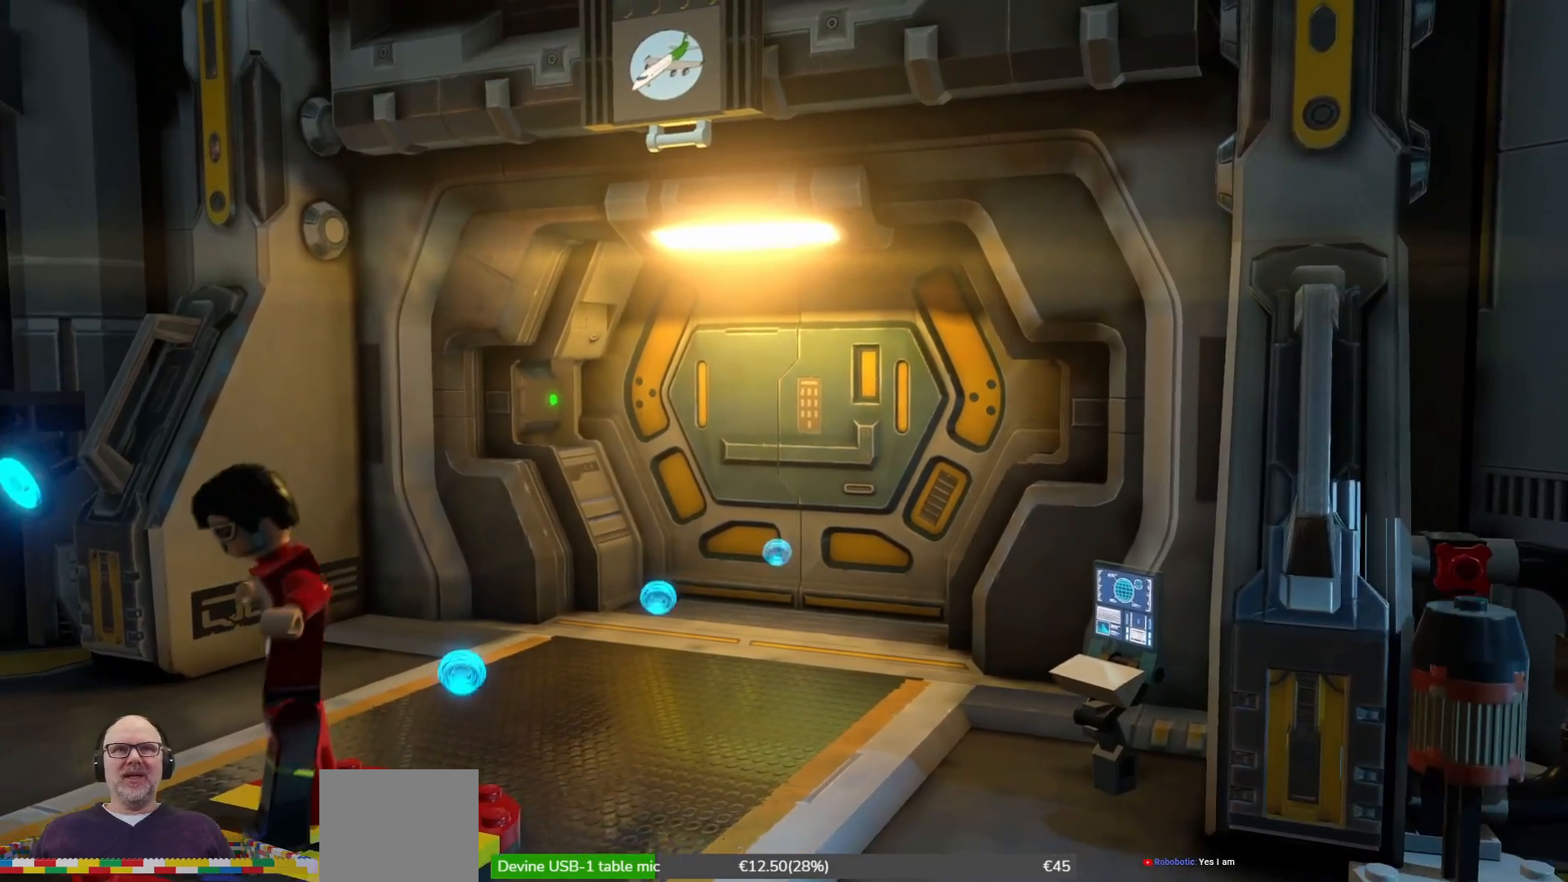
Gameplay with a controller (Xbox layout); each line is a JSON object with the inputs held at the frame after it. "events" lists button and stick changes between this image and that frame as [ms after this image, input, new state], when the widget could be followed in between. Not read: HOME.
{"buttons": [], "left_stick": "center", "right_stick": "center", "events": [[33, "left_stick", "right"], [300, "left_stick", "center"]]}
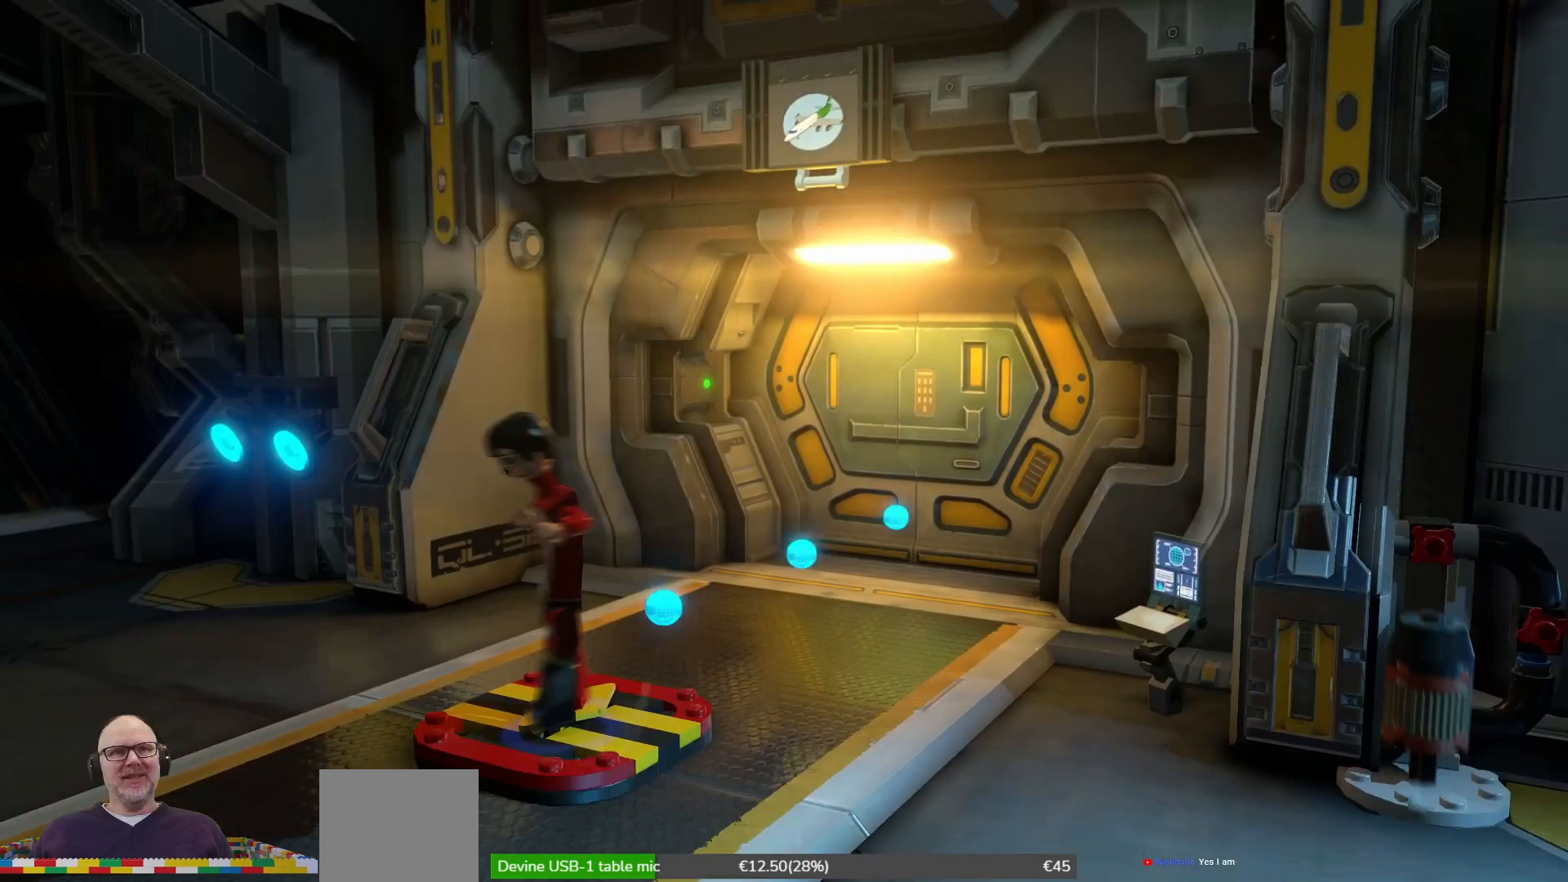
{"buttons": [], "left_stick": "center", "right_stick": "center", "events": []}
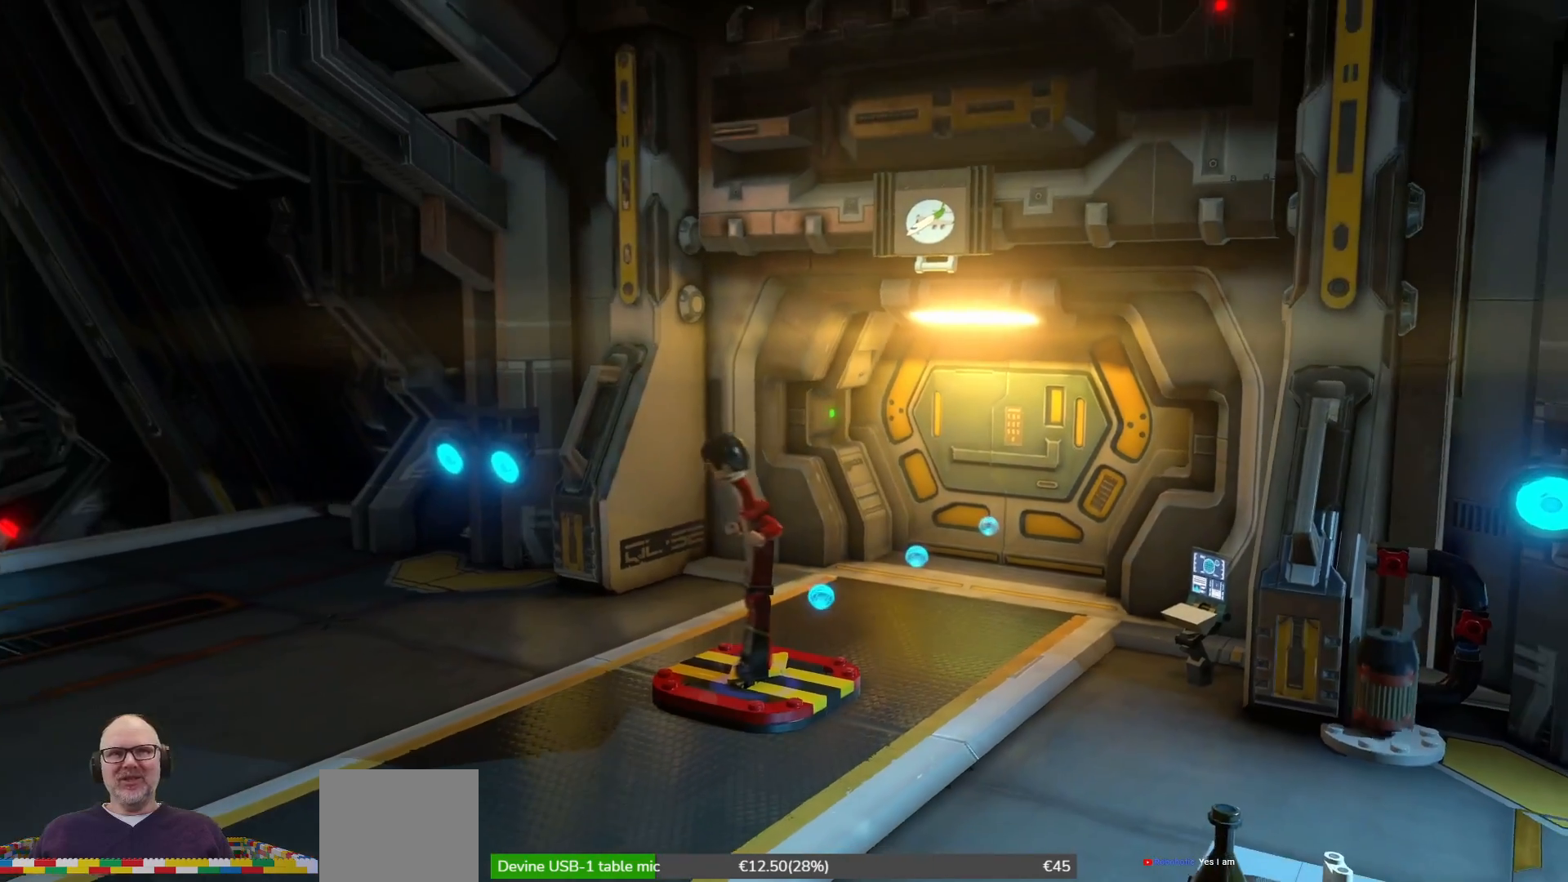
{"buttons": [], "left_stick": "center", "right_stick": "center", "events": []}
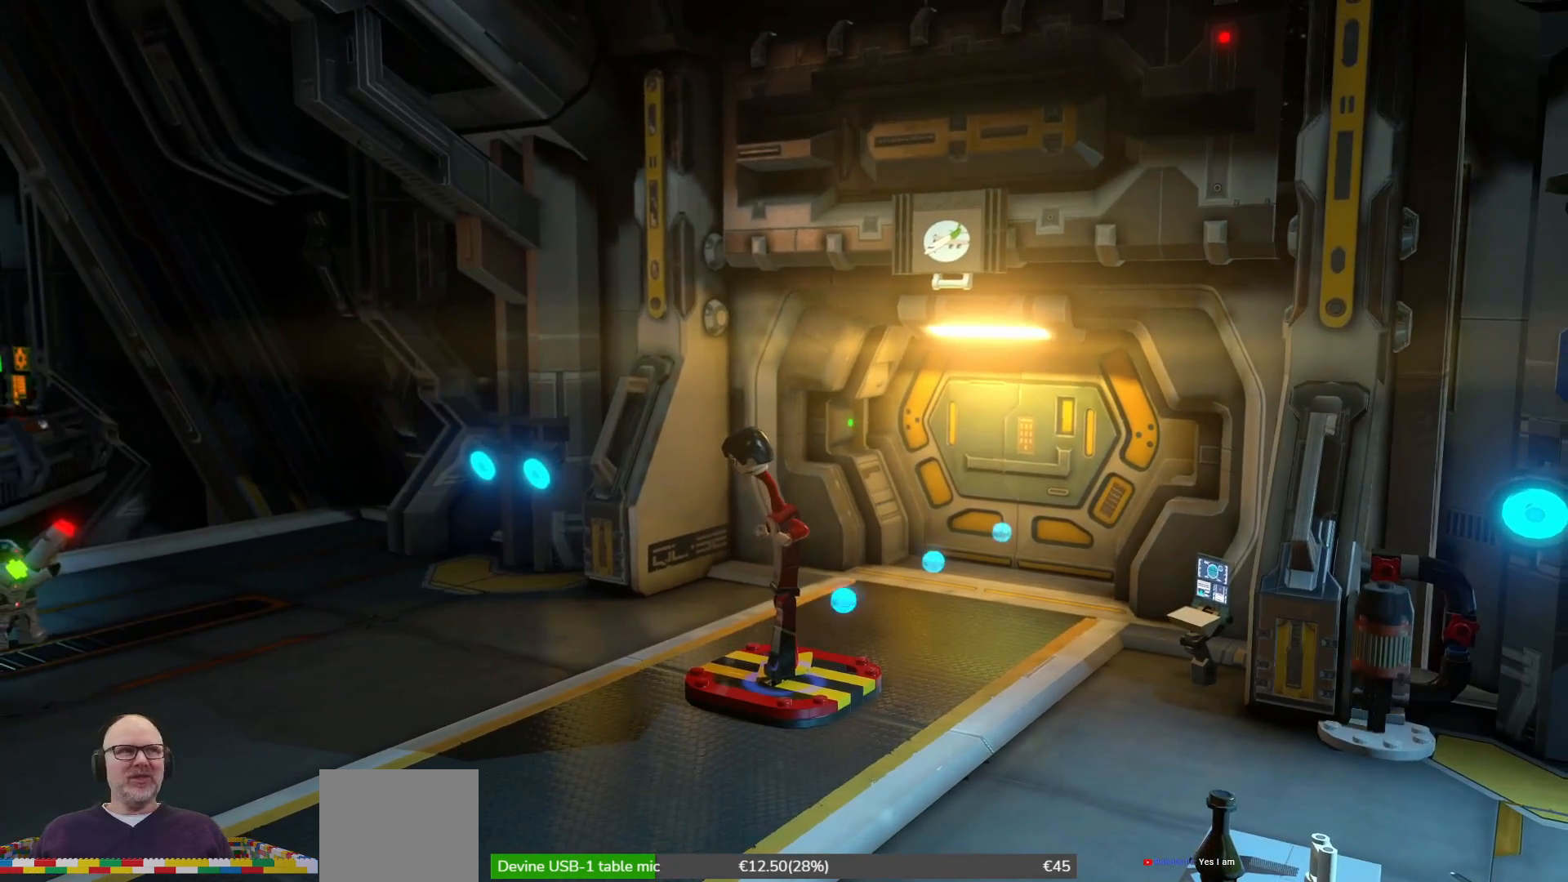
{"buttons": [], "left_stick": "down", "right_stick": "center", "events": [[333, "left_stick", "down"]]}
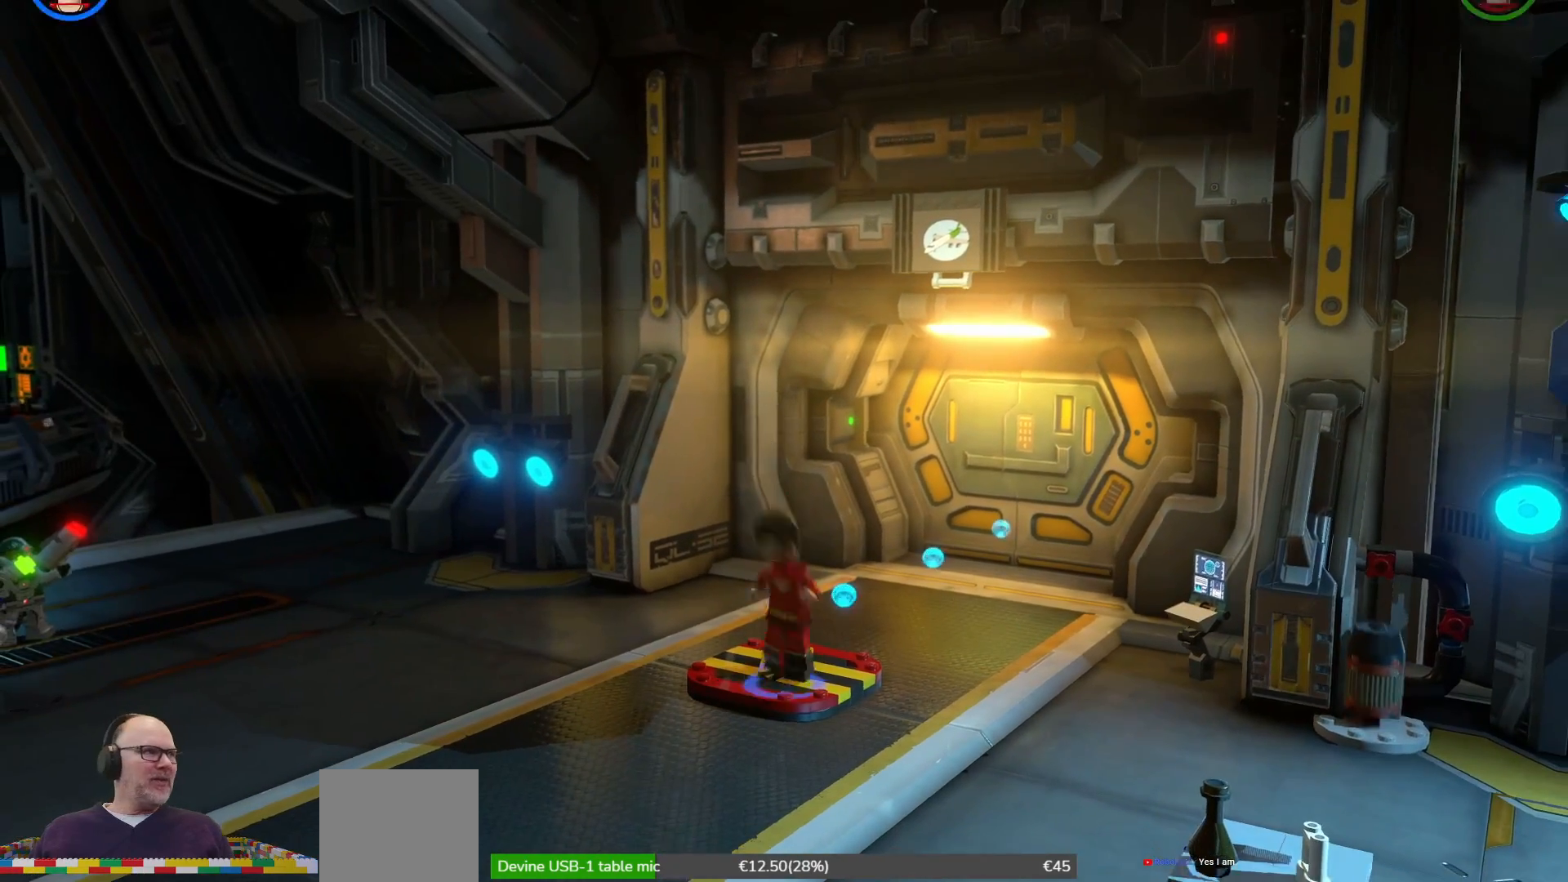
{"buttons": [], "left_stick": "center", "right_stick": "center", "events": [[33, "left_stick", "center"]]}
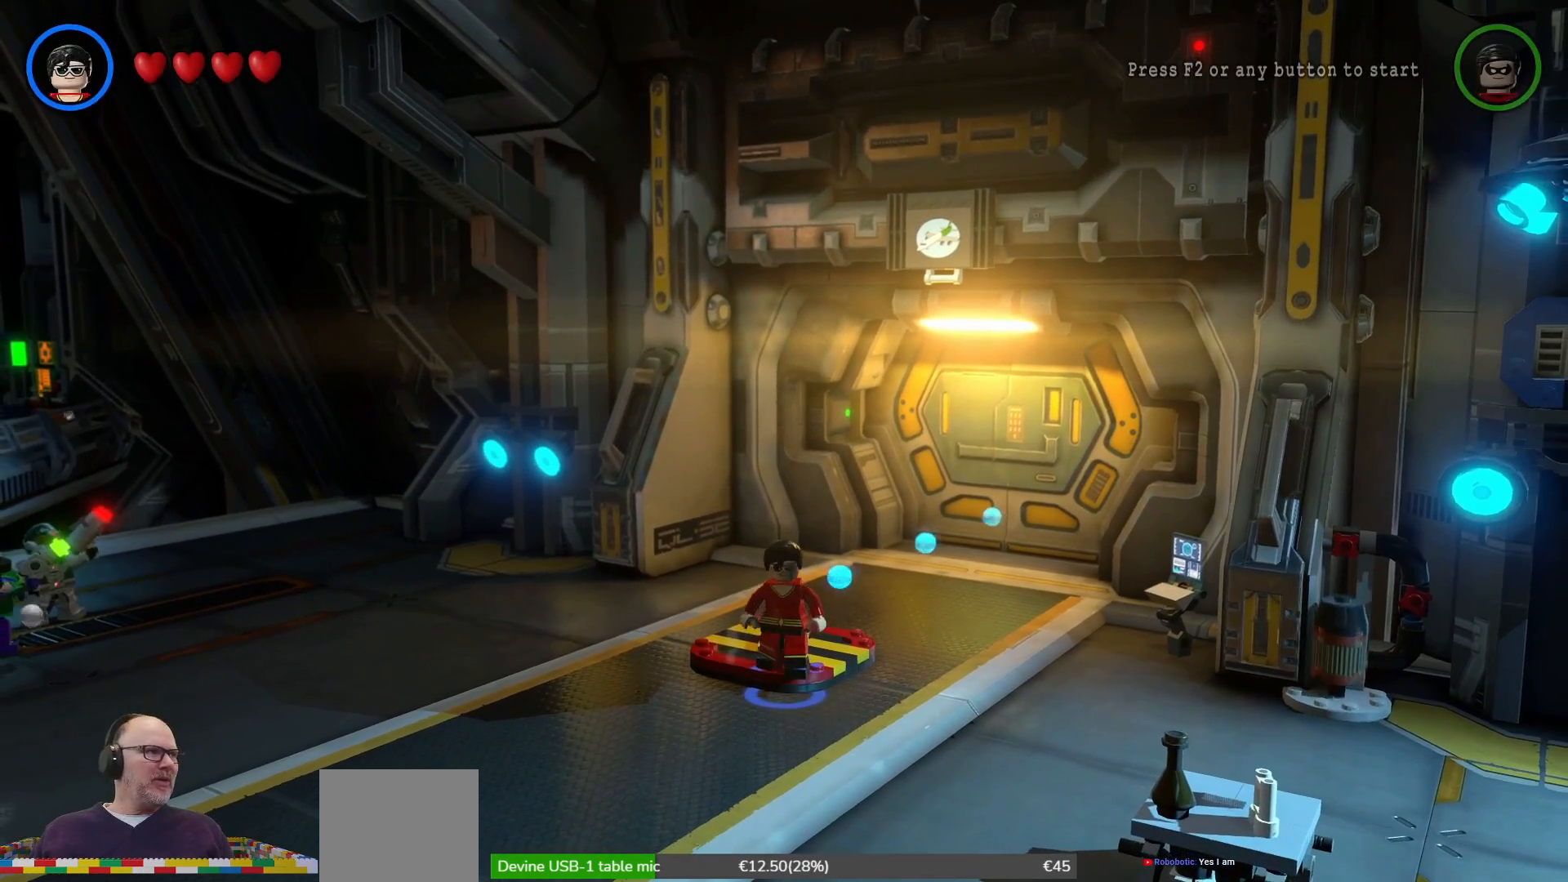
{"buttons": [], "left_stick": "center", "right_stick": "center", "events": []}
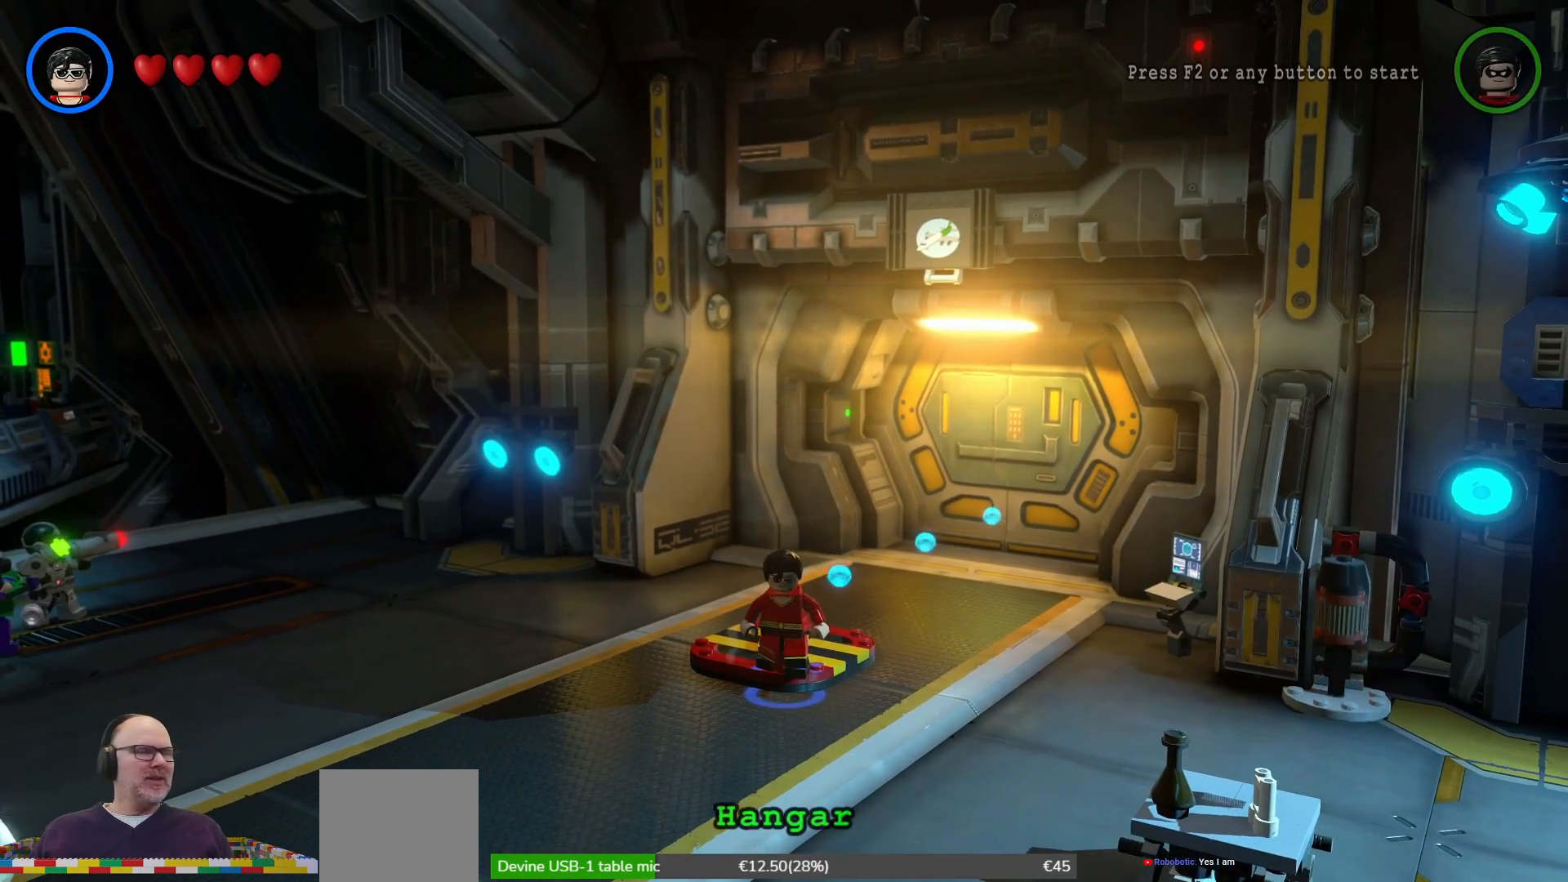
{"buttons": [], "left_stick": "up", "right_stick": "center", "events": [[167, "left_stick", "up"], [300, "left_stick", "up-right"], [467, "left_stick", "up"]]}
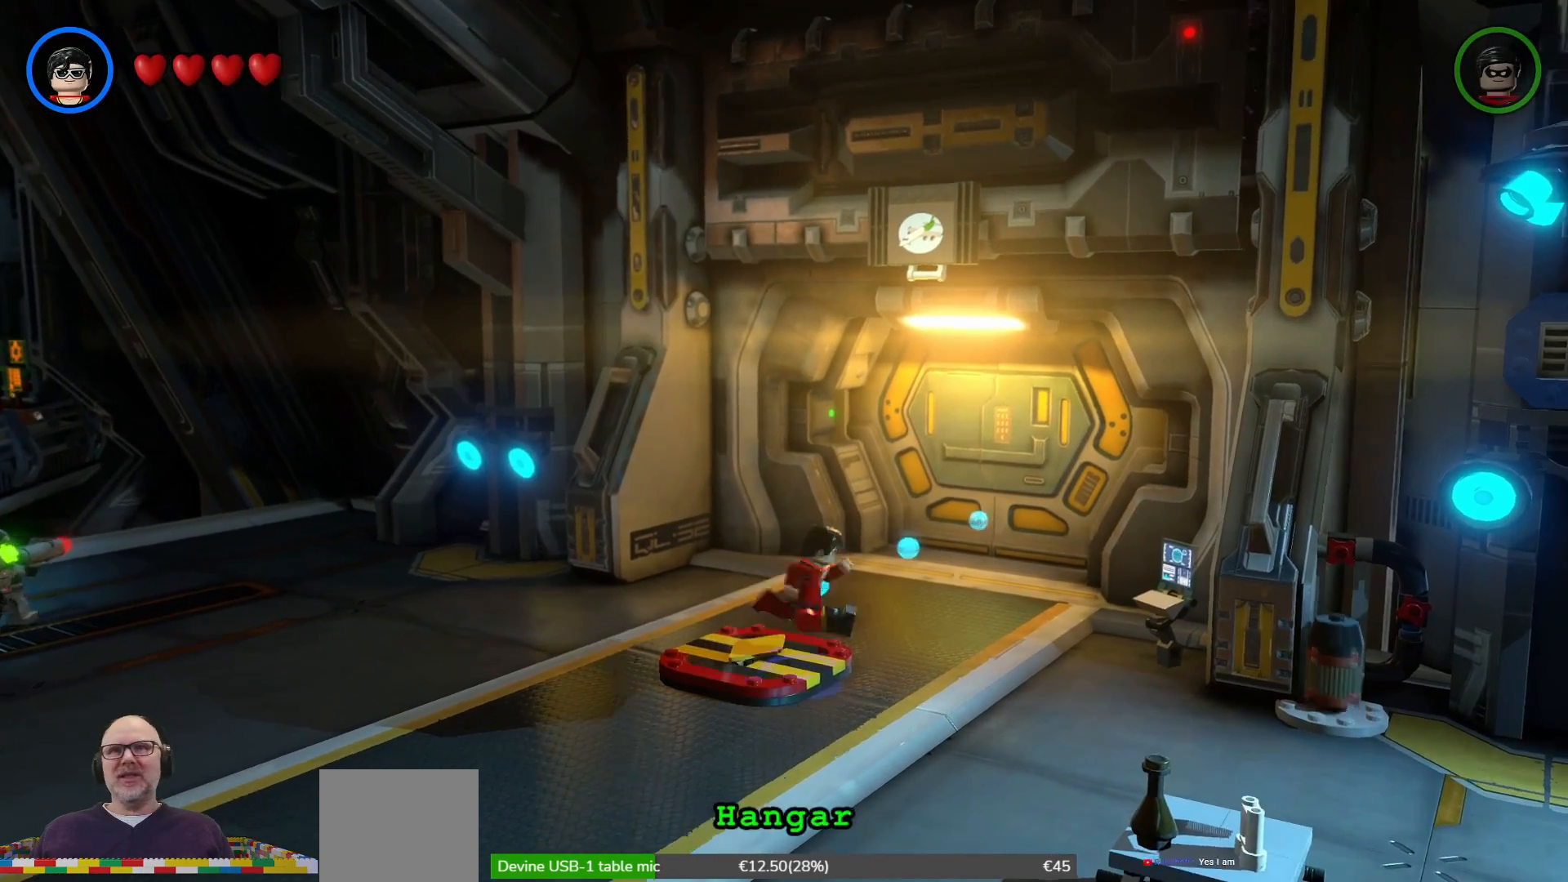
{"buttons": [], "left_stick": "right", "right_stick": "center", "events": [[500, "left_stick", "right"]]}
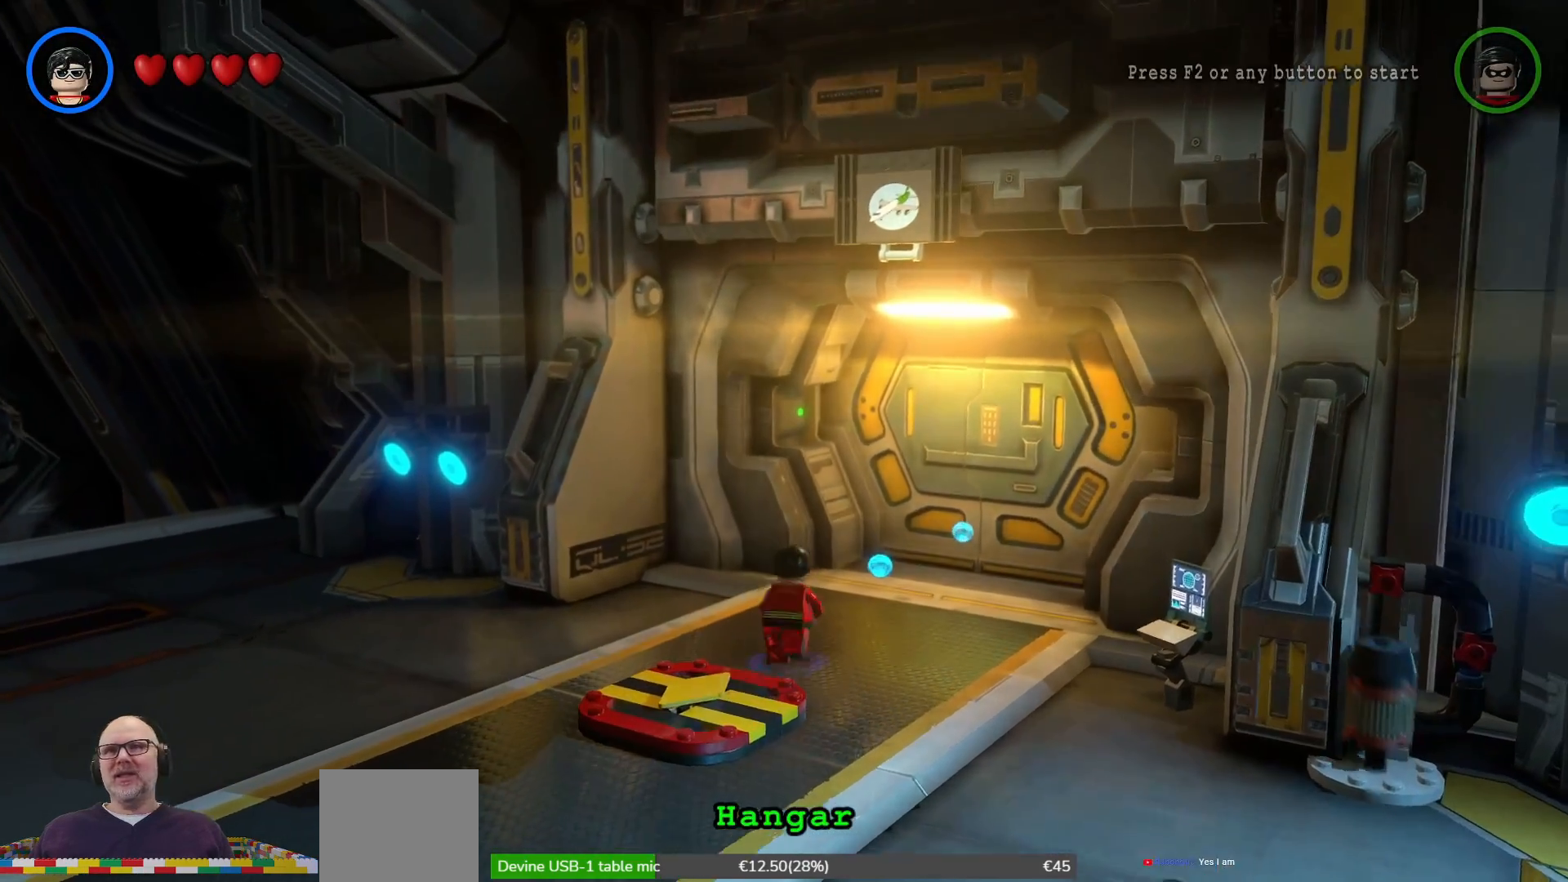
{"buttons": [], "left_stick": "down-right", "right_stick": "center", "events": [[167, "left_stick", "down-right"]]}
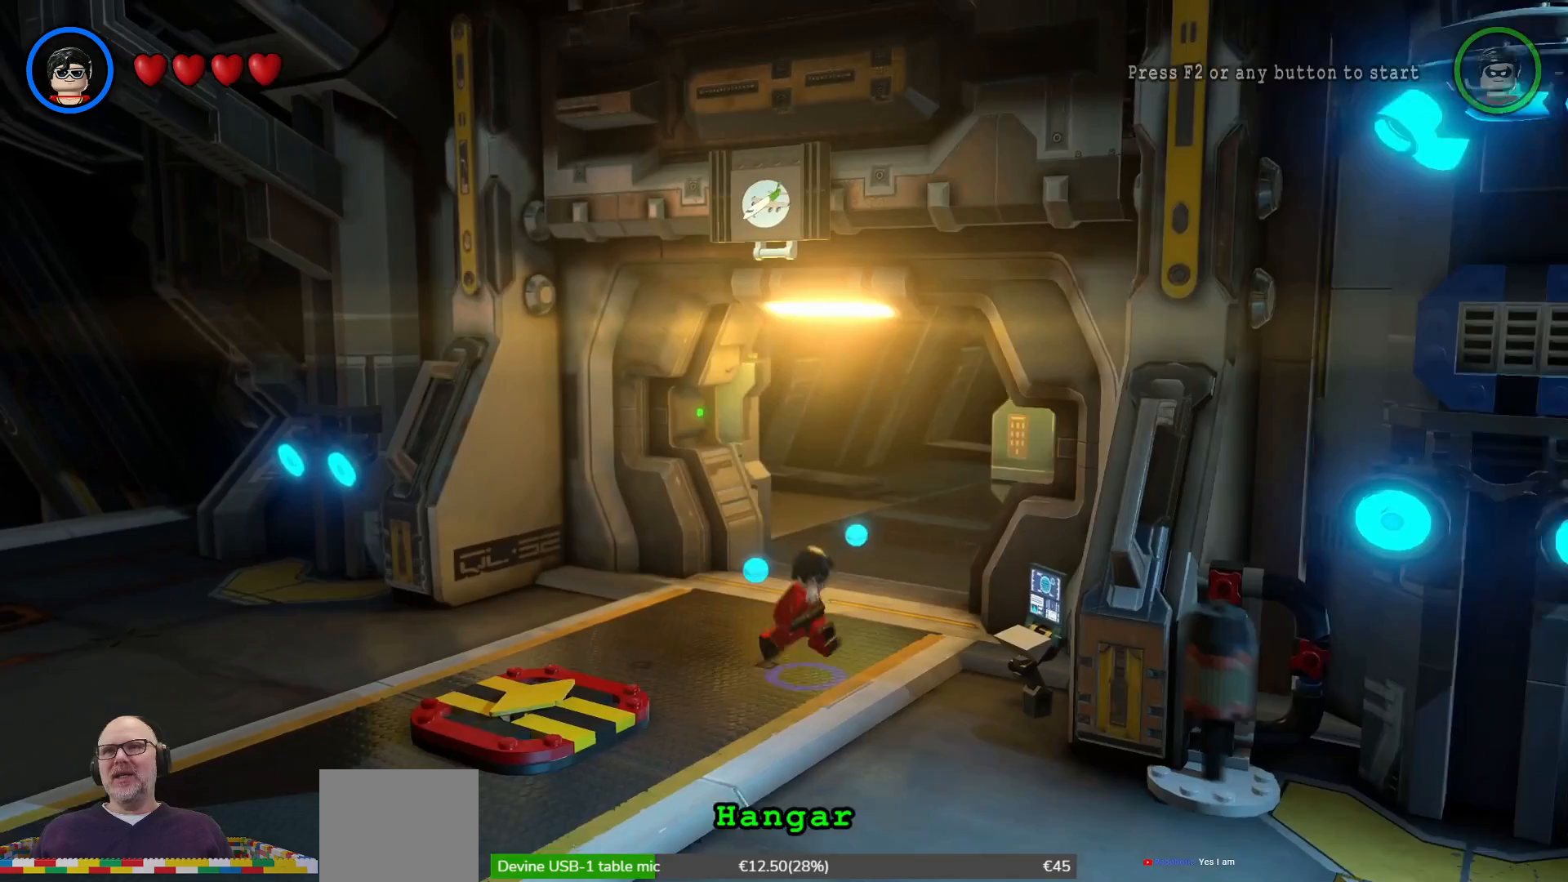
{"buttons": [], "left_stick": "down-right", "right_stick": "center"}
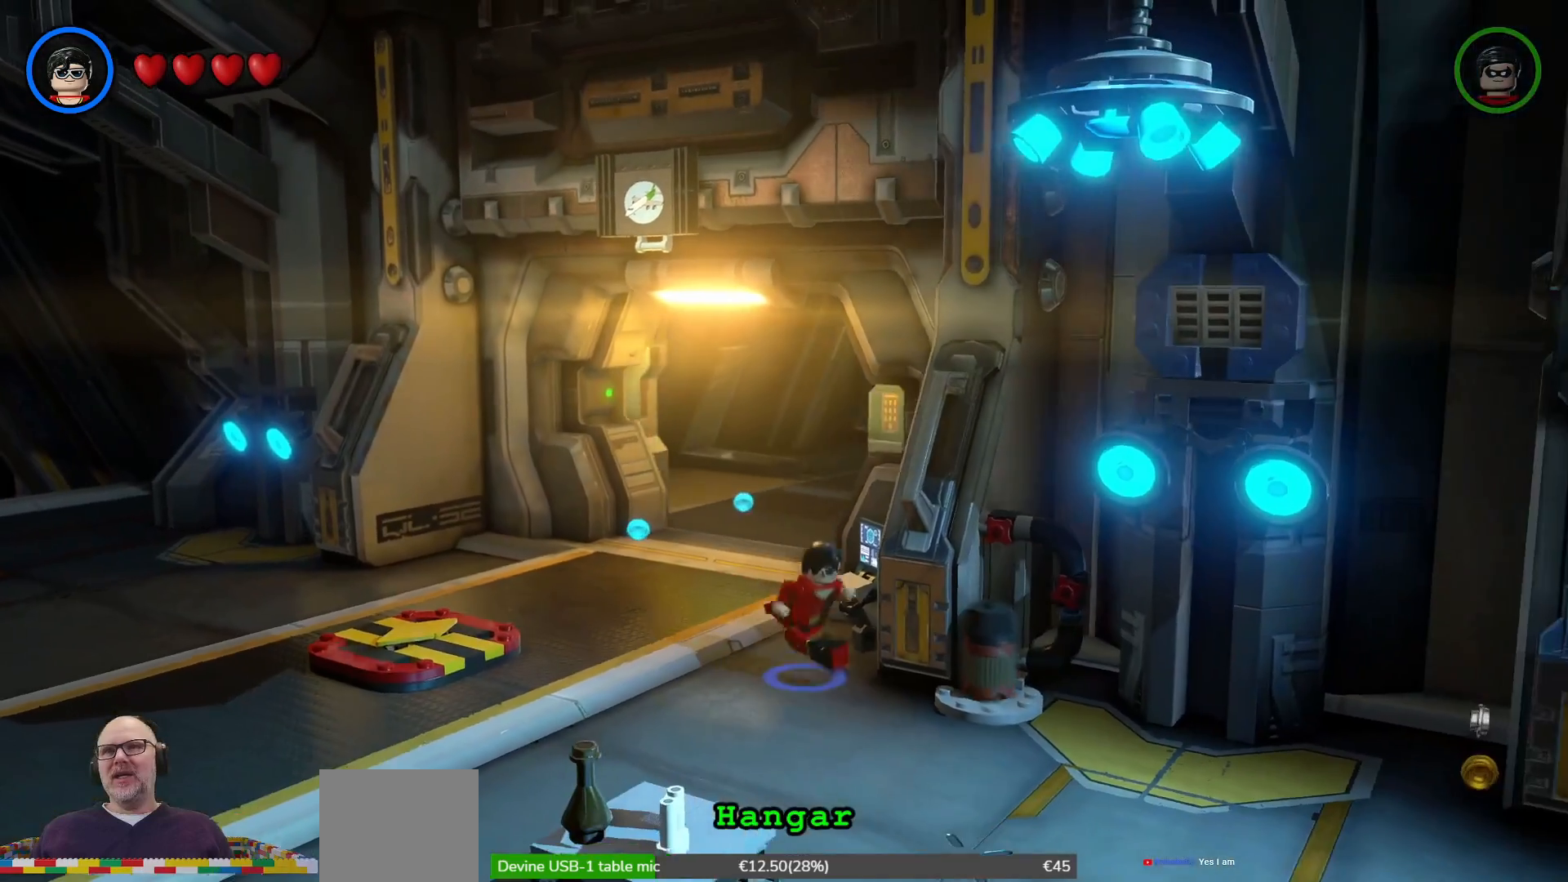
{"buttons": [], "left_stick": "center", "right_stick": "center", "events": [[33, "L1", "down"], [100, "L1", "up"], [100, "left_stick", "right"], [133, "X", "down"], [200, "left_stick", "up-right"], [267, "X", "up"], [333, "left_stick", "center"], [367, "X", "down"], [467, "X", "up"]]}
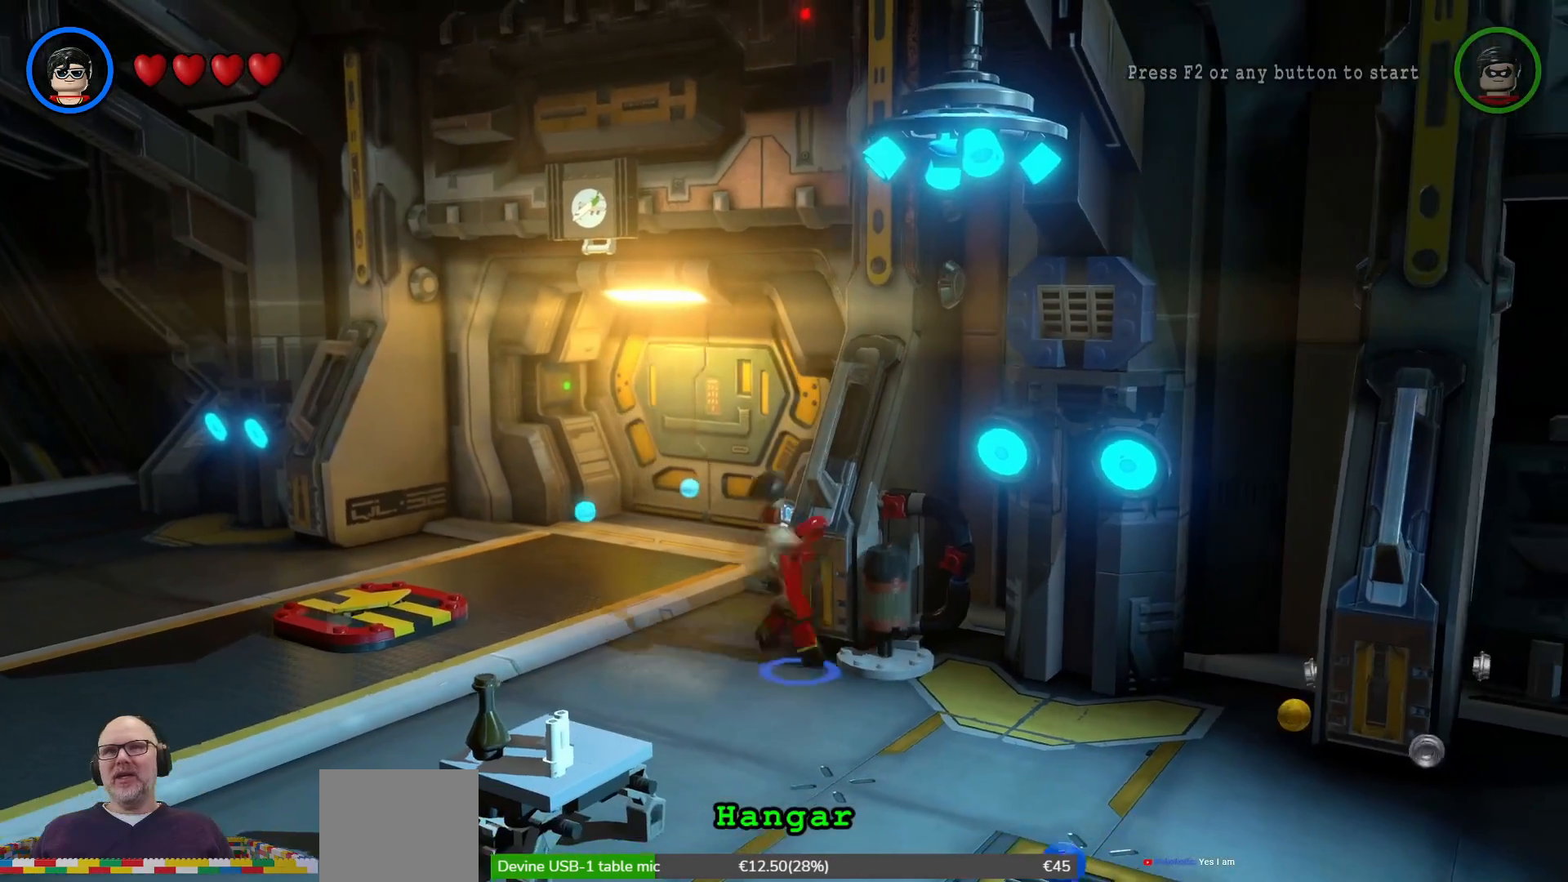
{"buttons": ["X"], "left_stick": "center", "right_stick": "center", "events": [[33, "X", "down"], [133, "X", "up"], [200, "X", "down"], [300, "X", "up"], [400, "X", "down"]]}
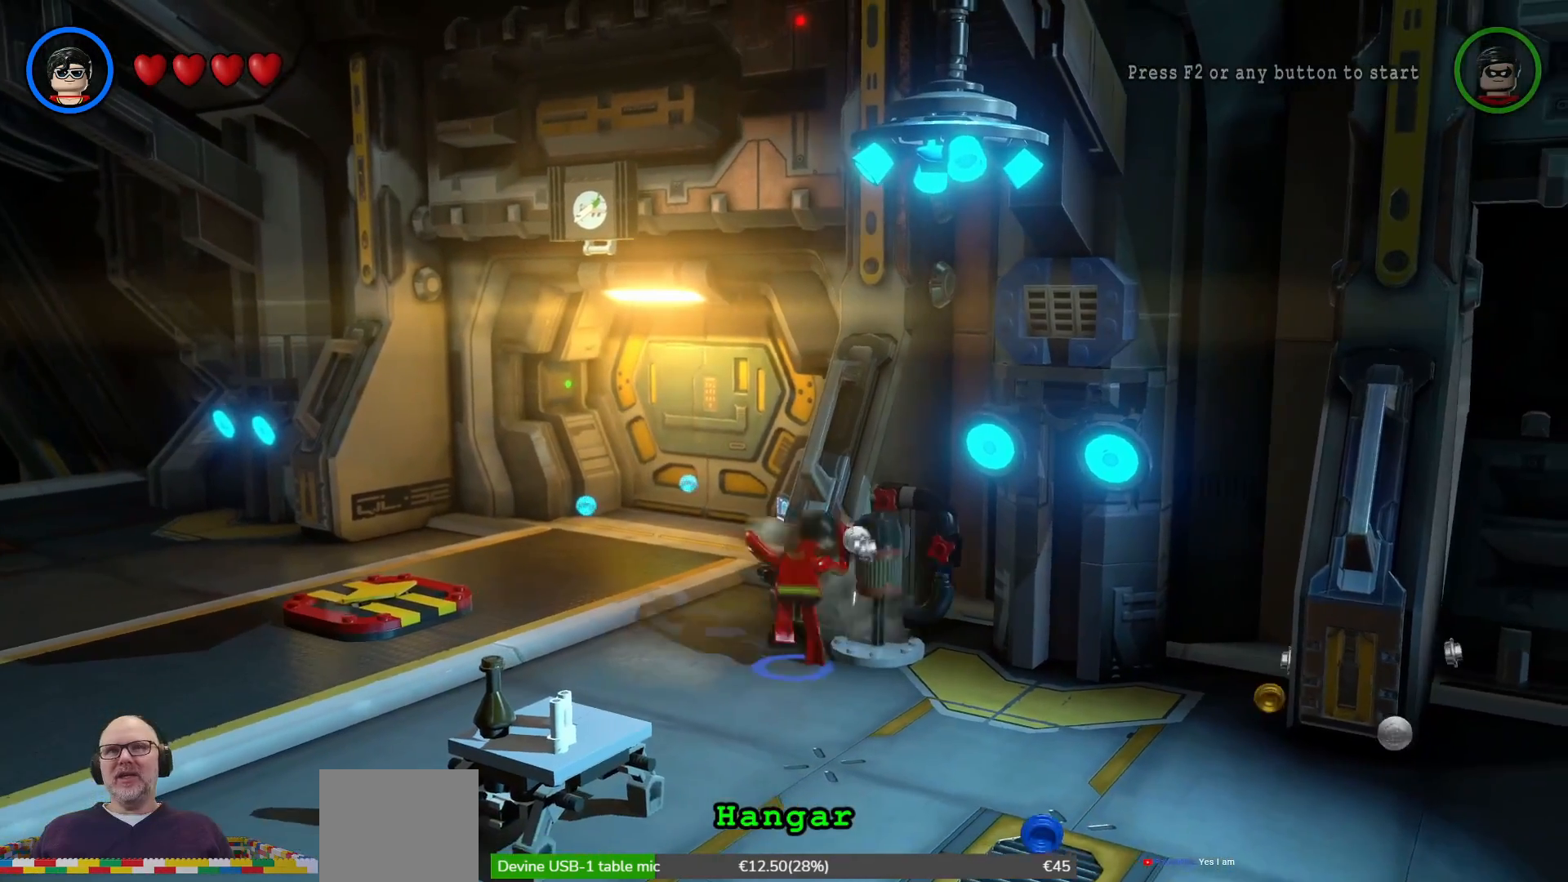
{"buttons": [], "left_stick": "center", "right_stick": "center", "events": [[33, "X", "up"], [133, "X", "down"], [200, "A", "down"], [267, "X", "up"], [333, "A", "up"]]}
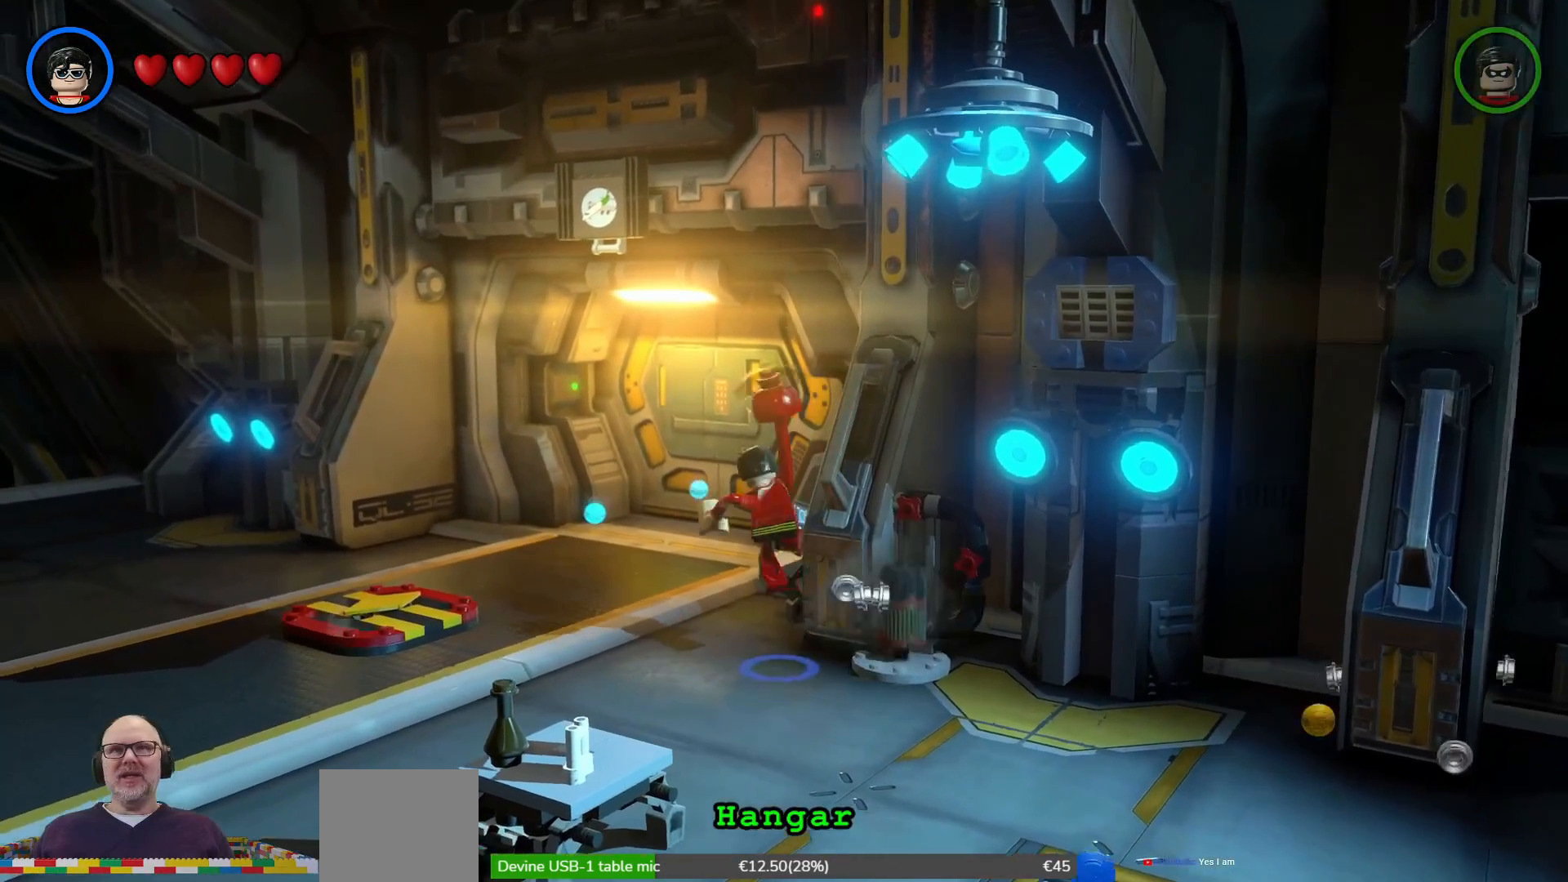
{"buttons": [], "left_stick": "center", "right_stick": "center", "events": []}
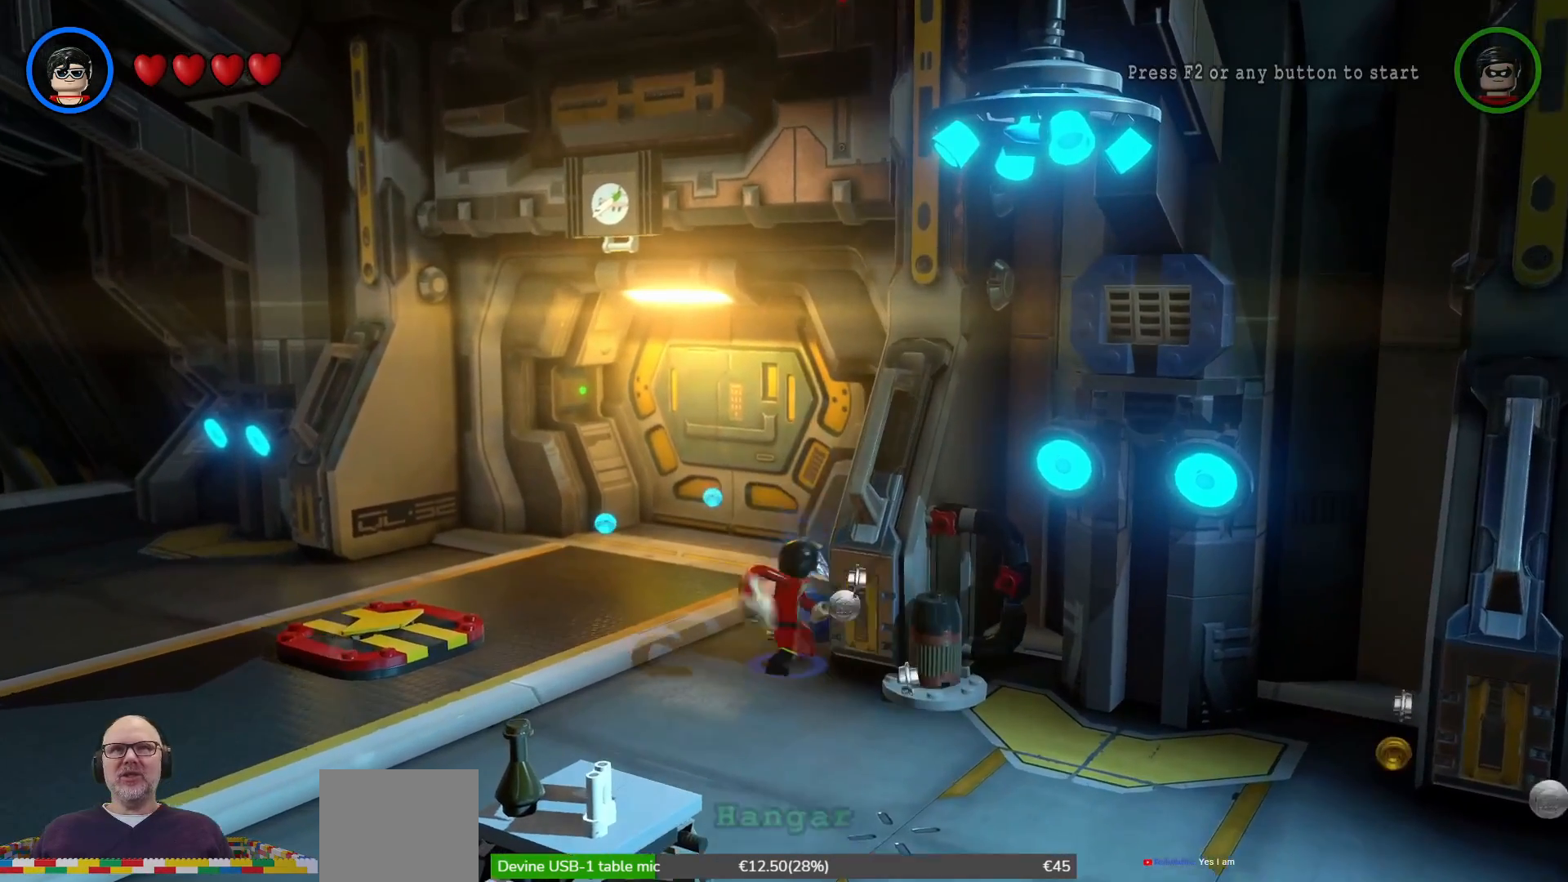
{"buttons": [], "left_stick": "center", "right_stick": "center", "events": []}